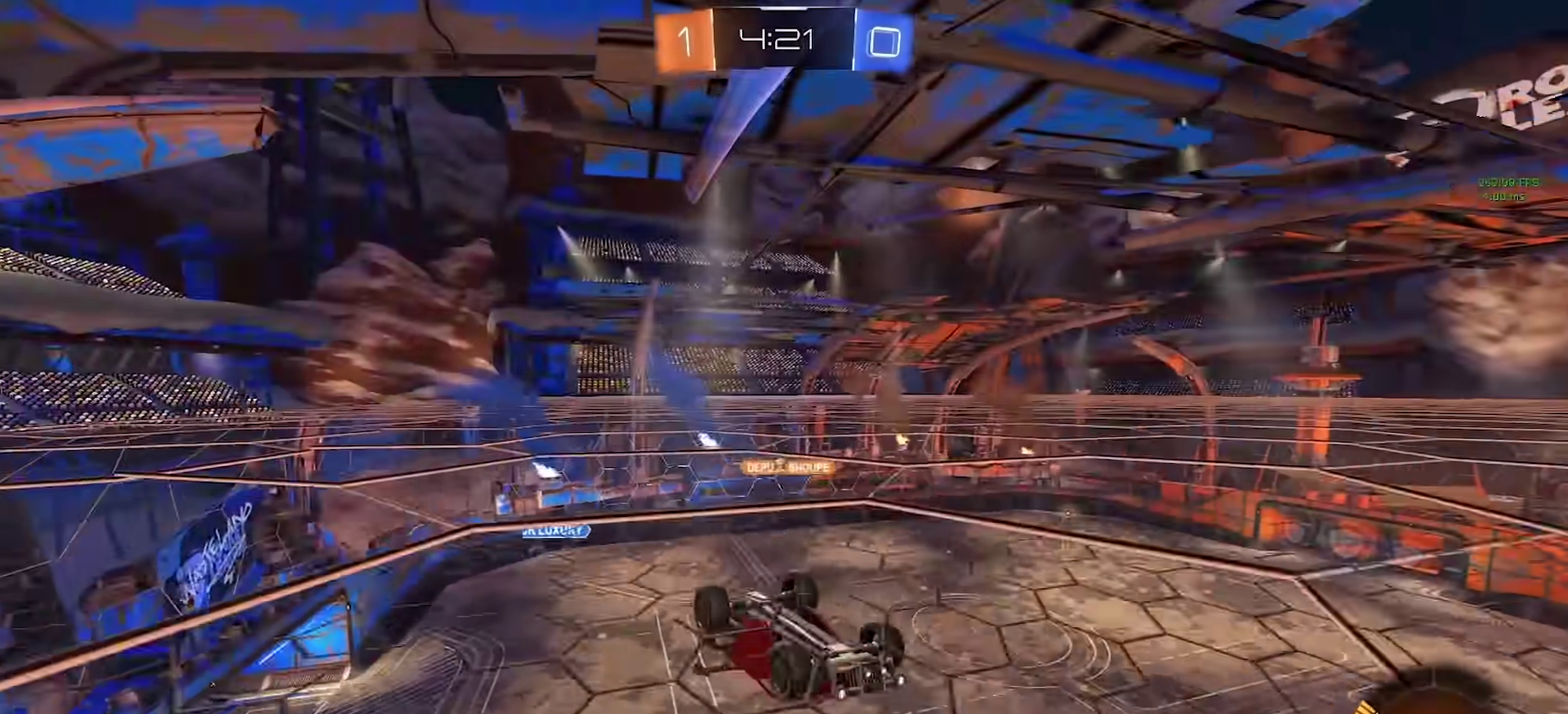
Gameplay with a controller (PlayStation layout); each line is a JSON object with the inputs held at the frame after it. "events" lists button and stick changes between this image and that frame as [ms after this image, input, new state], when the widget could be followed in between. Not read: L1 R1.
{"buttons": [], "left_stick": "up", "right_stick": "center", "events": [[33, "L2", "down"], [200, "left_stick", "up"], [433, "L2", "up"]]}
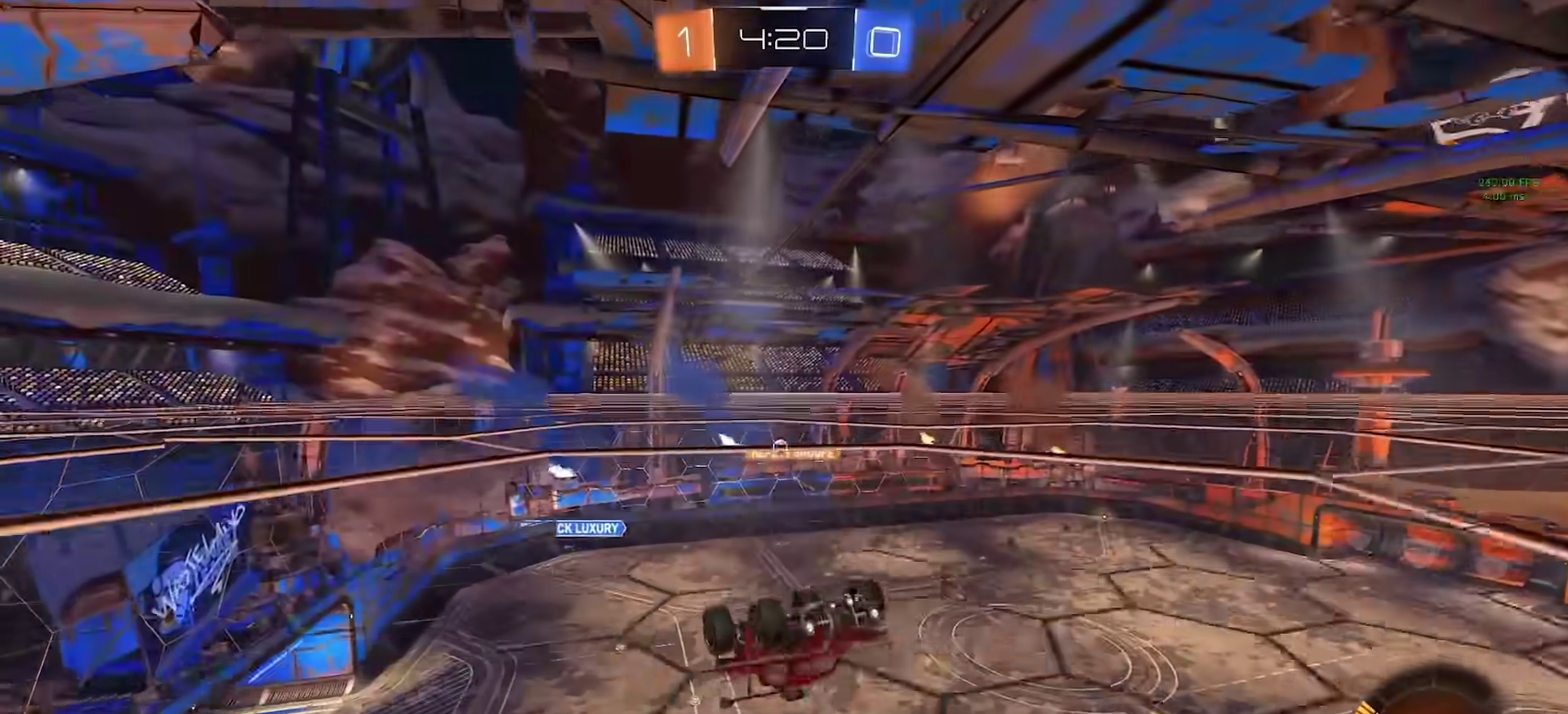
{"buttons": ["CIRCLE", "SQUARE"], "left_stick": "up-left", "right_stick": "center", "events": [[17, "left_stick", "up-left"], [167, "left_stick", "left"], [233, "CIRCLE", "down"], [233, "SQUARE", "down"], [267, "left_stick", "down-left"], [333, "left_stick", "center"], [500, "left_stick", "up-left"]]}
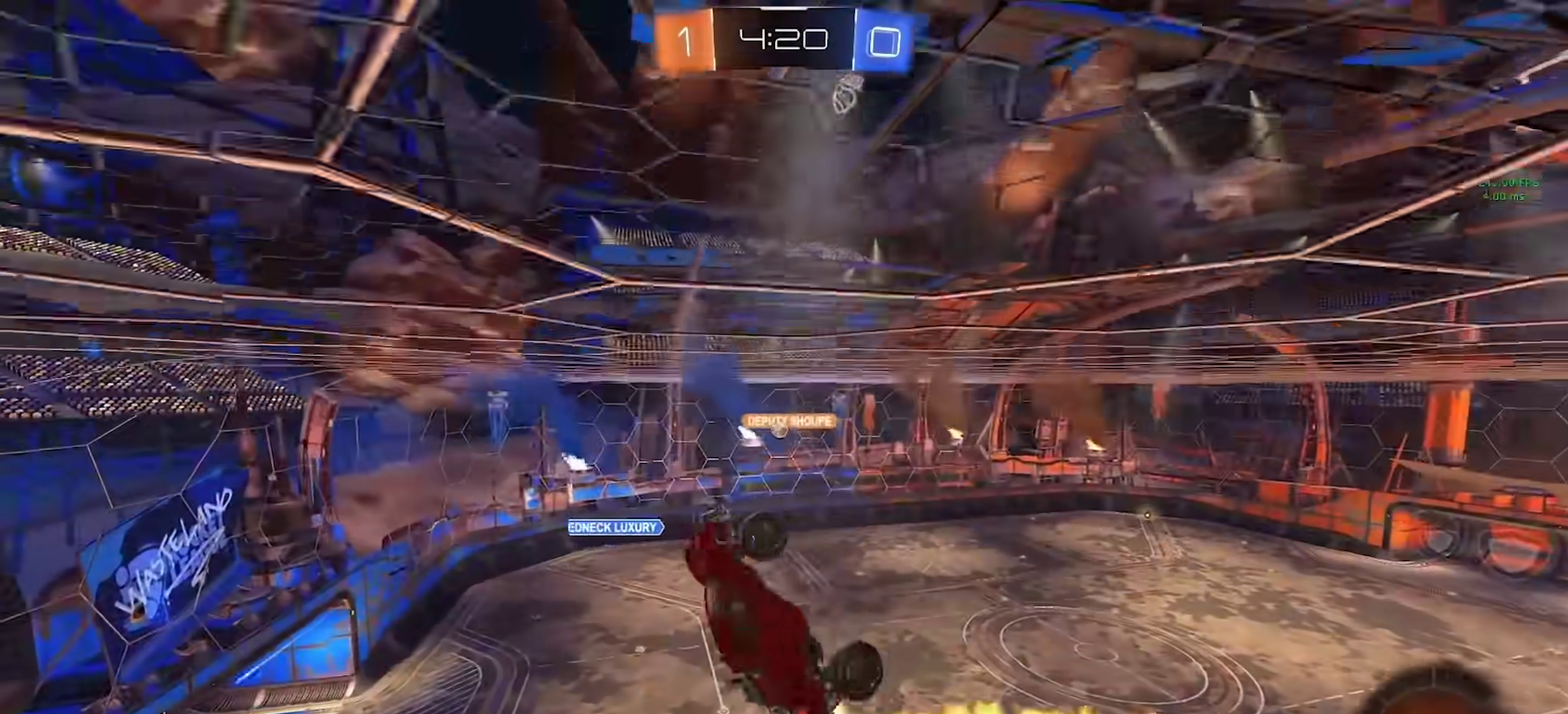
{"buttons": ["SQUARE"], "left_stick": "right", "right_stick": "center", "events": [[183, "left_stick", "down"], [333, "left_stick", "center"], [433, "CIRCLE", "up"], [450, "left_stick", "right"]]}
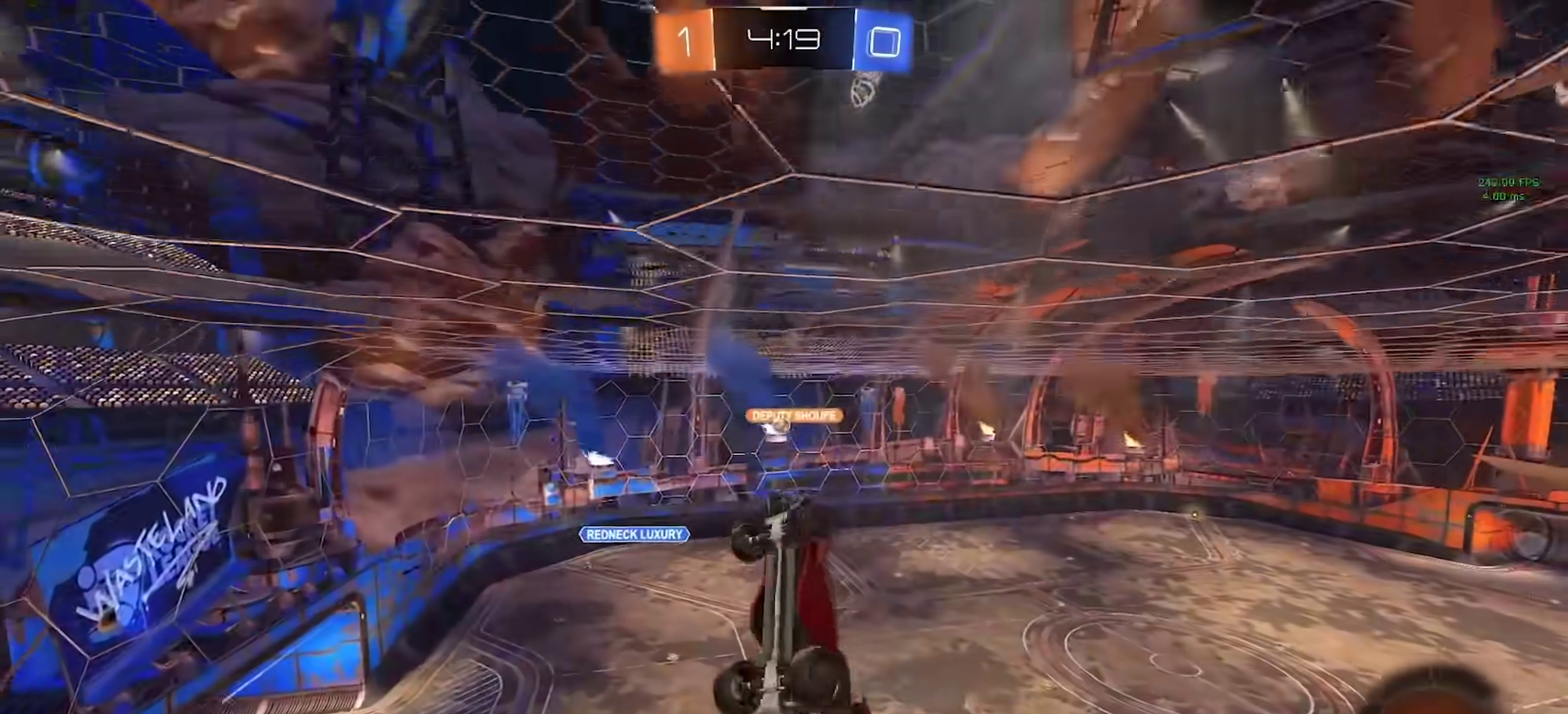
{"buttons": ["CIRCLE"], "left_stick": "up", "right_stick": "center", "events": [[50, "left_stick", "up"], [150, "left_stick", "up-left"], [183, "SQUARE", "up"], [450, "CIRCLE", "down"], [483, "left_stick", "up"]]}
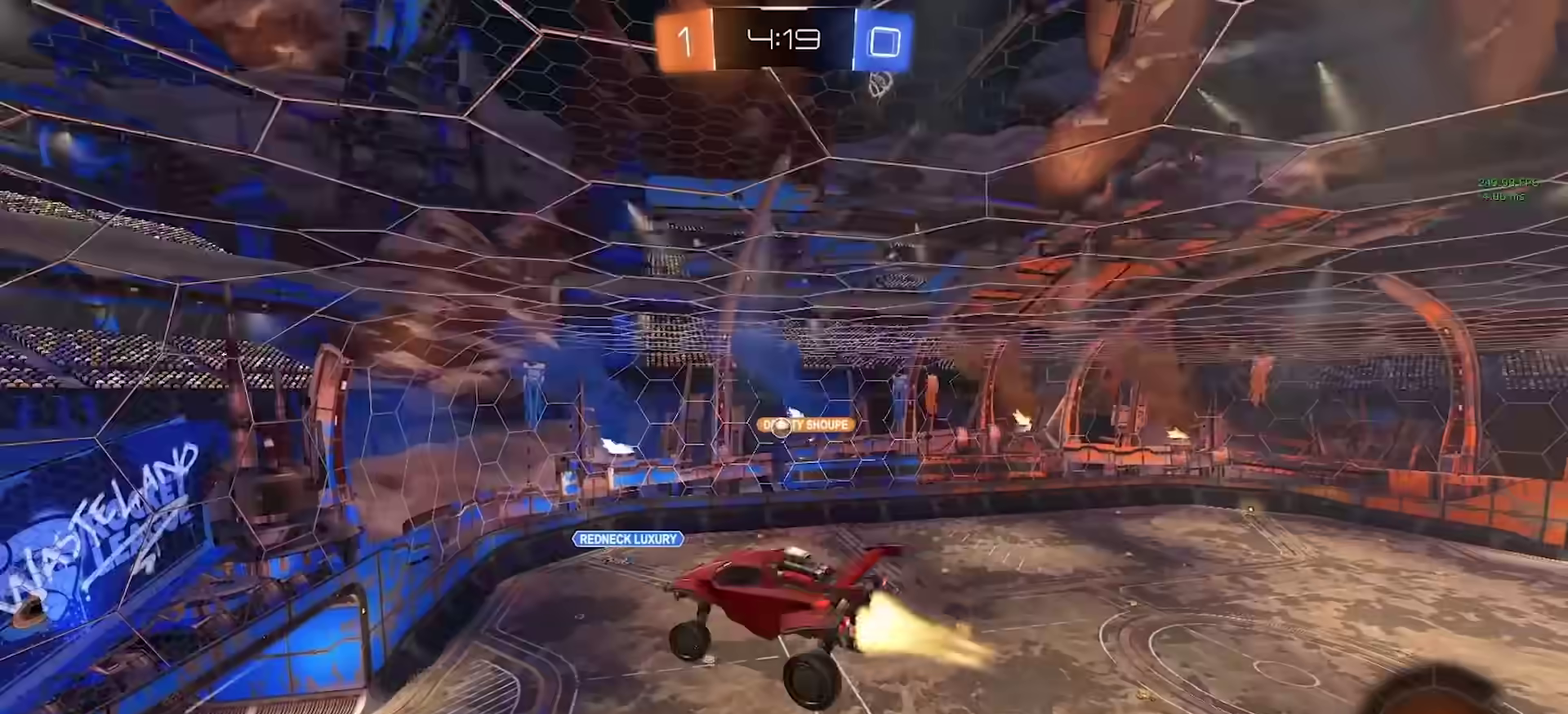
{"buttons": [], "left_stick": "up", "right_stick": "center", "events": [[133, "CIRCLE", "up"]]}
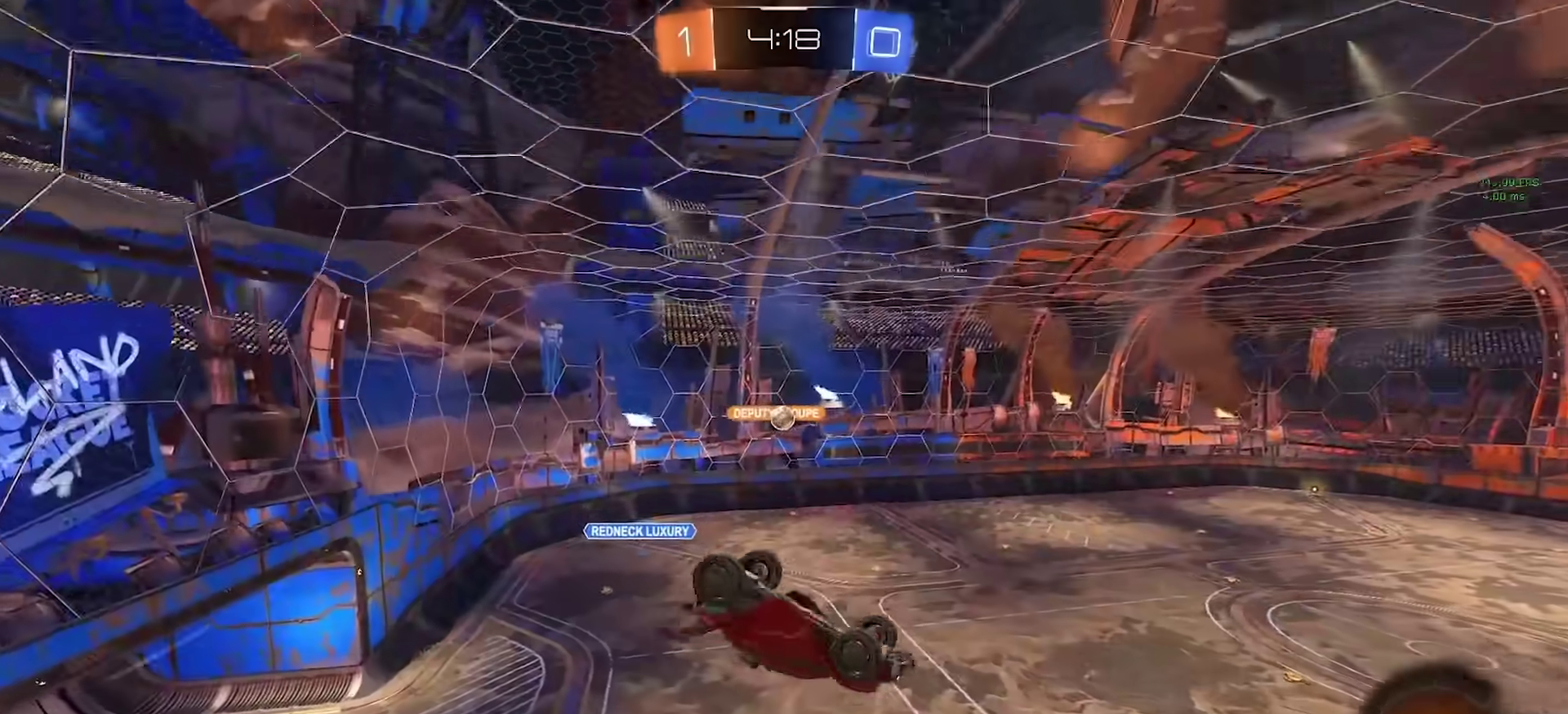
{"buttons": [], "left_stick": "center", "right_stick": "center", "events": [[250, "left_stick", "up-right"], [500, "left_stick", "center"]]}
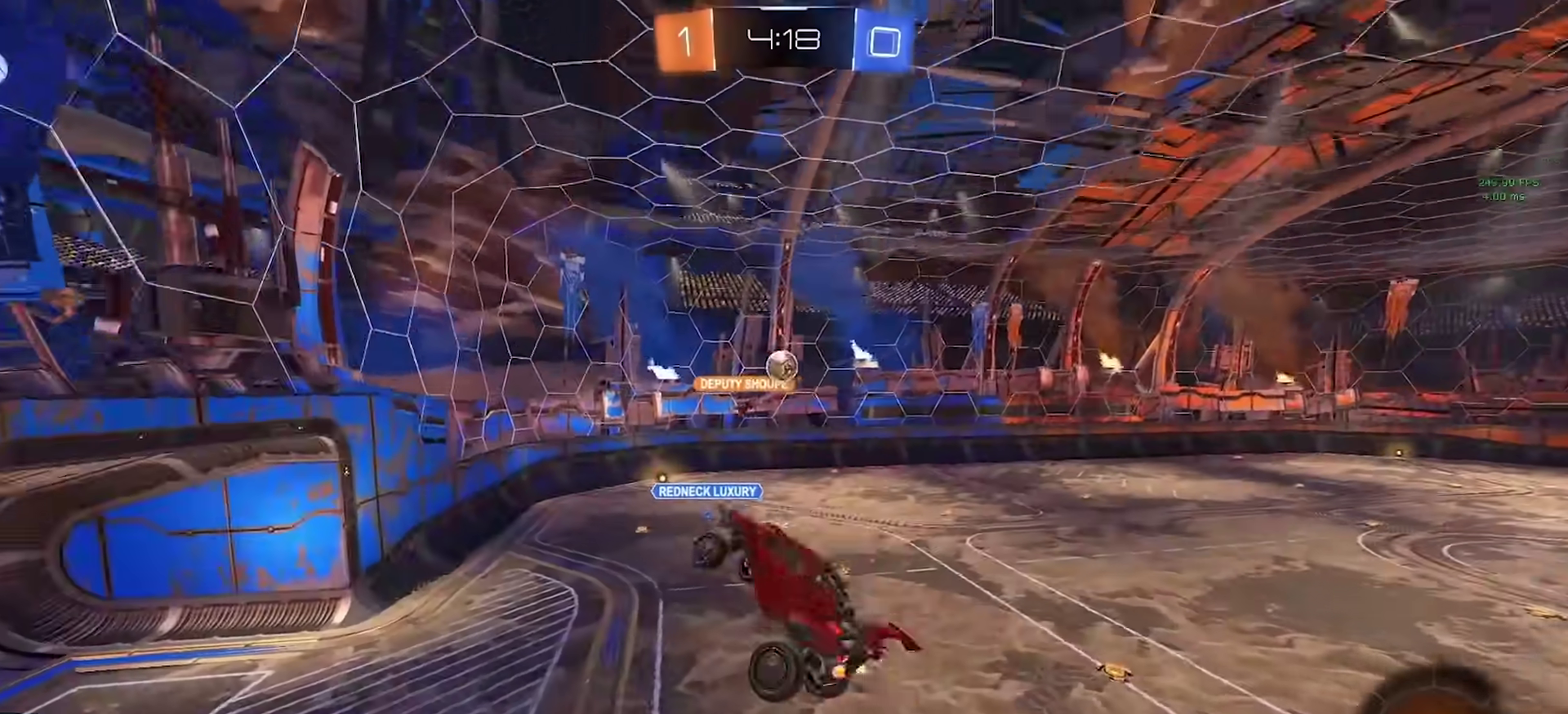
{"buttons": [], "left_stick": "down", "right_stick": "center", "events": [[50, "CIRCLE", "down"], [117, "left_stick", "up-right"], [233, "CROSS", "down"], [283, "left_stick", "down"], [333, "CIRCLE", "up"], [333, "CROSS", "up"], [417, "left_stick", "down-right"], [500, "left_stick", "down"]]}
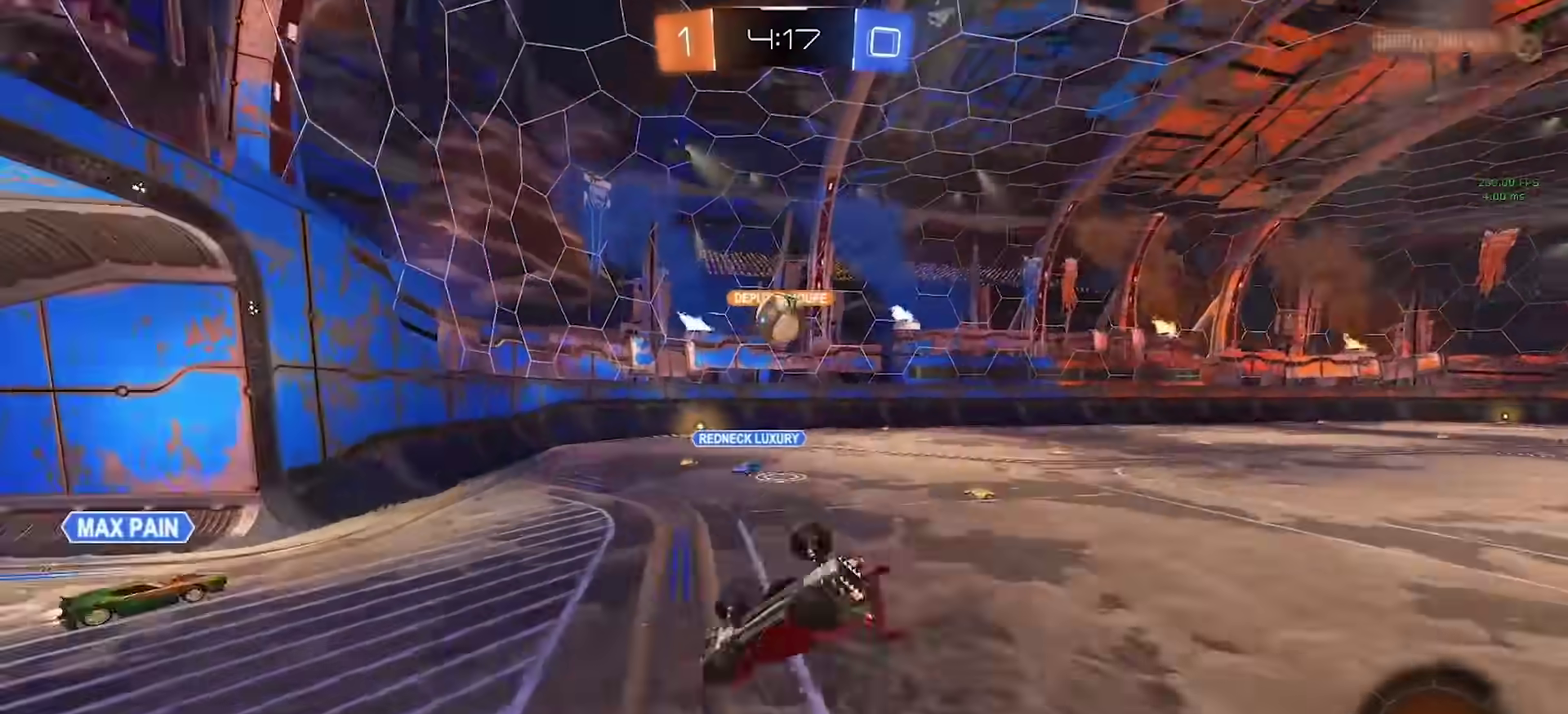
{"buttons": [], "left_stick": "right", "right_stick": "center", "events": [[100, "left_stick", "down-right"], [400, "left_stick", "right"]]}
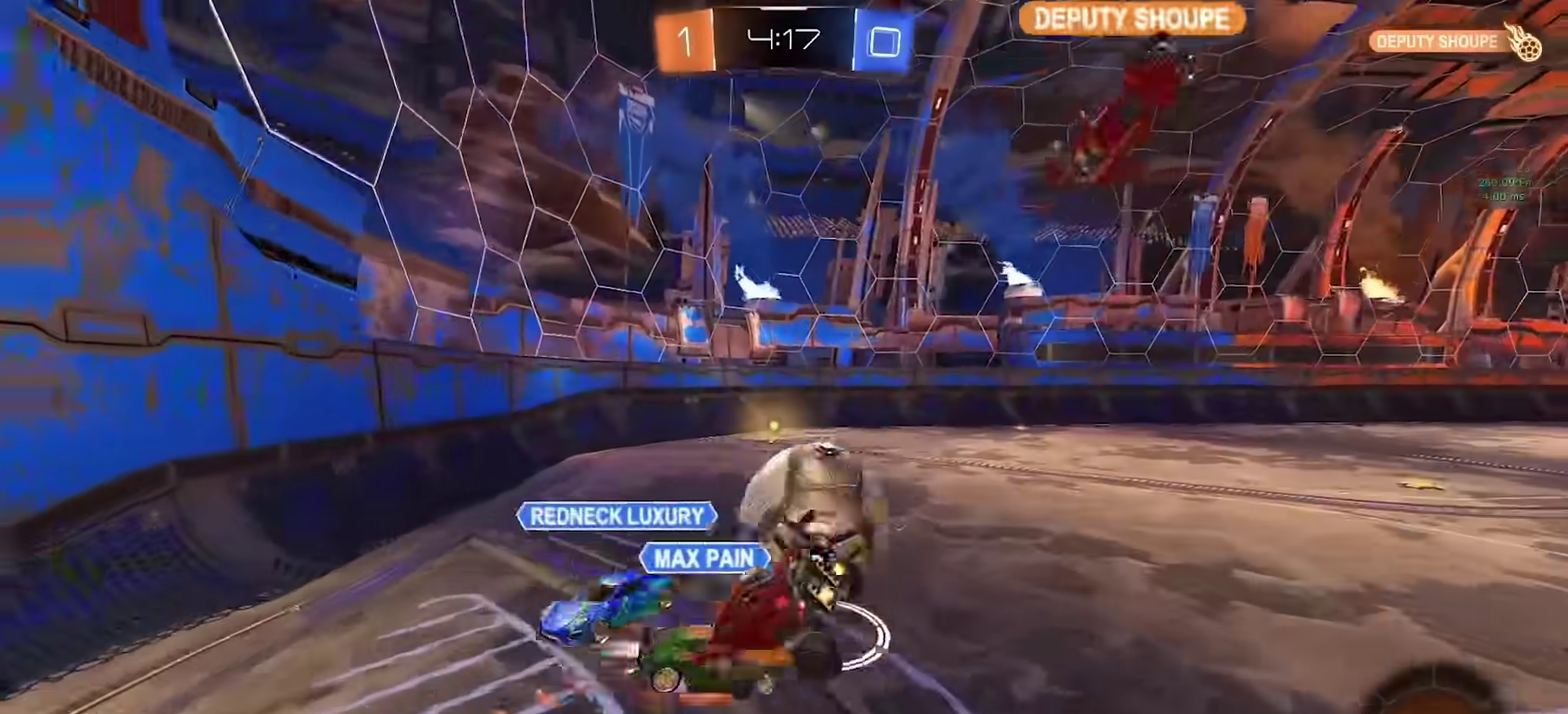
{"buttons": ["R2"], "left_stick": "up-right", "right_stick": "center", "events": [[83, "left_stick", "down-right"], [367, "left_stick", "up-right"], [467, "R2", "down"]]}
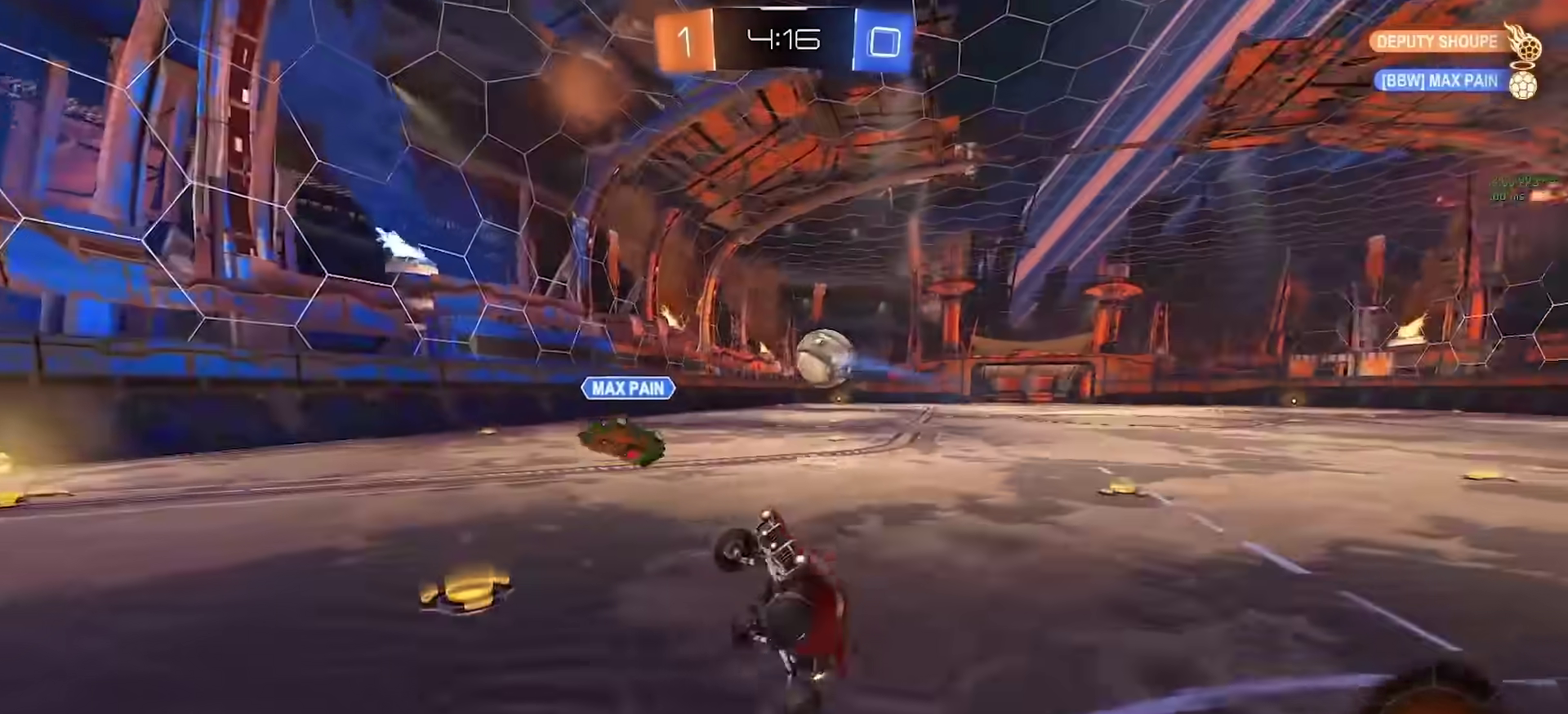
{"buttons": ["R2"], "left_stick": "center", "right_stick": "center", "events": [[17, "SQUARE", "down"], [133, "SQUARE", "up"], [450, "left_stick", "center"]]}
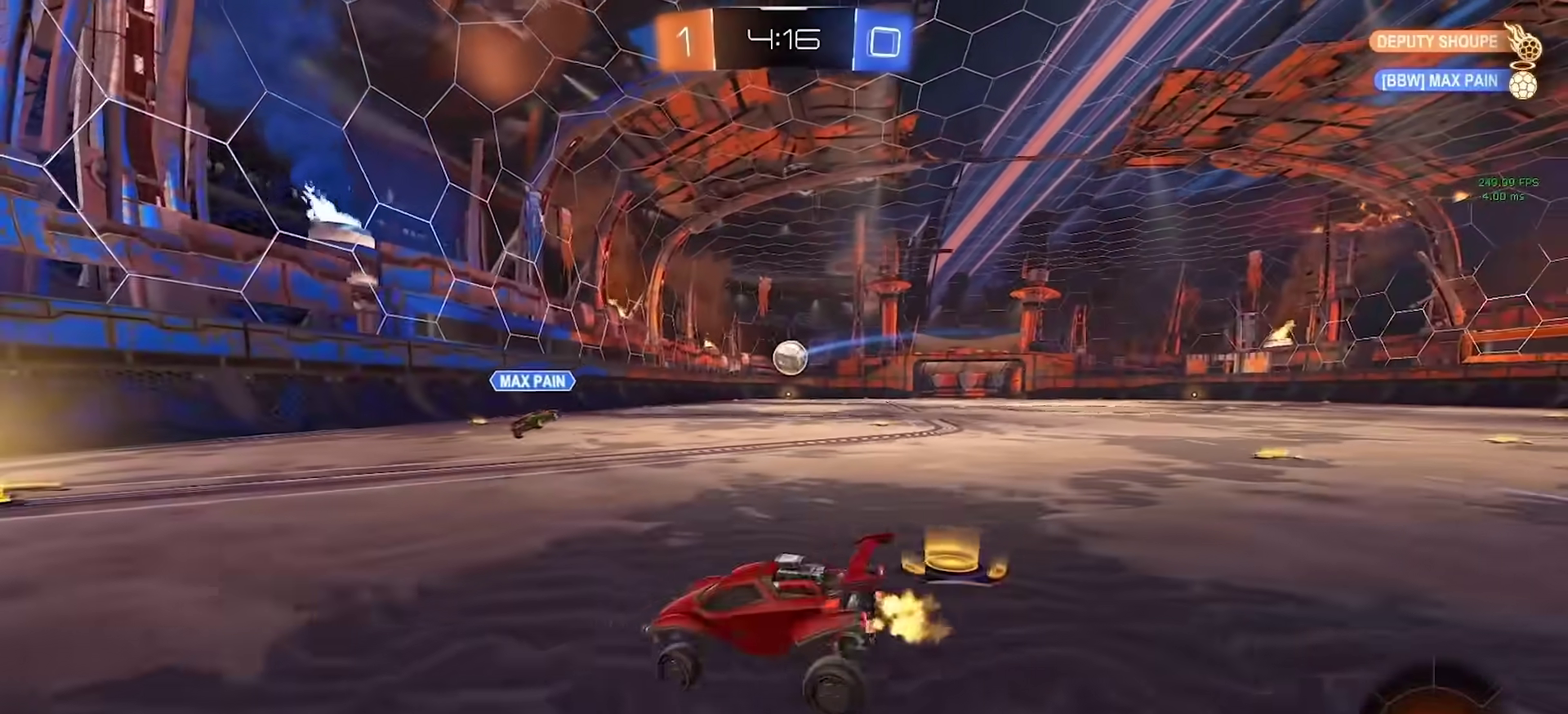
{"buttons": ["CIRCLE", "R2"], "left_stick": "right", "right_stick": "center", "events": [[50, "left_stick", "left"], [67, "CIRCLE", "down"], [167, "left_stick", "center"], [400, "left_stick", "right"]]}
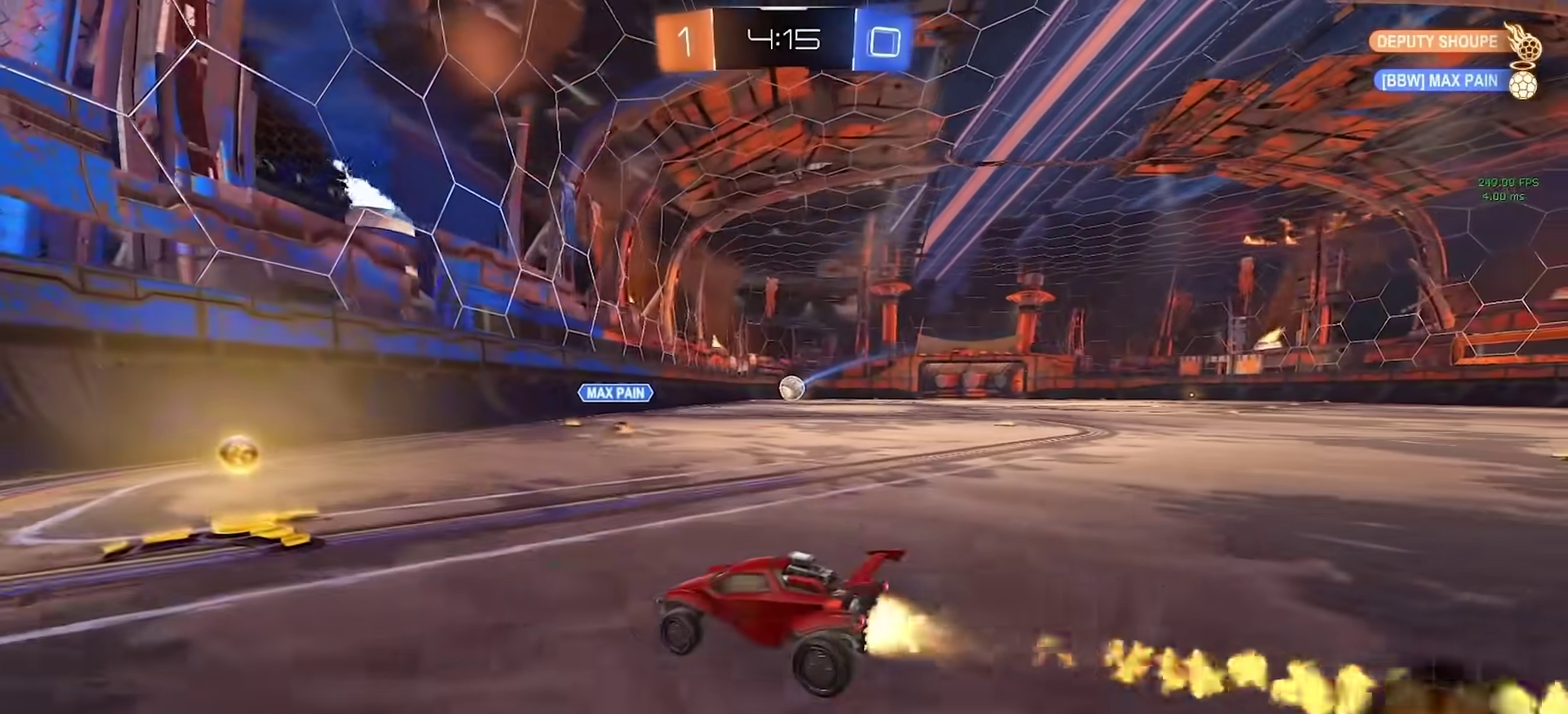
{"buttons": ["CIRCLE"], "left_stick": "right", "right_stick": "center", "events": [[100, "left_stick", "center"], [200, "left_stick", "right"], [333, "R2", "up"]]}
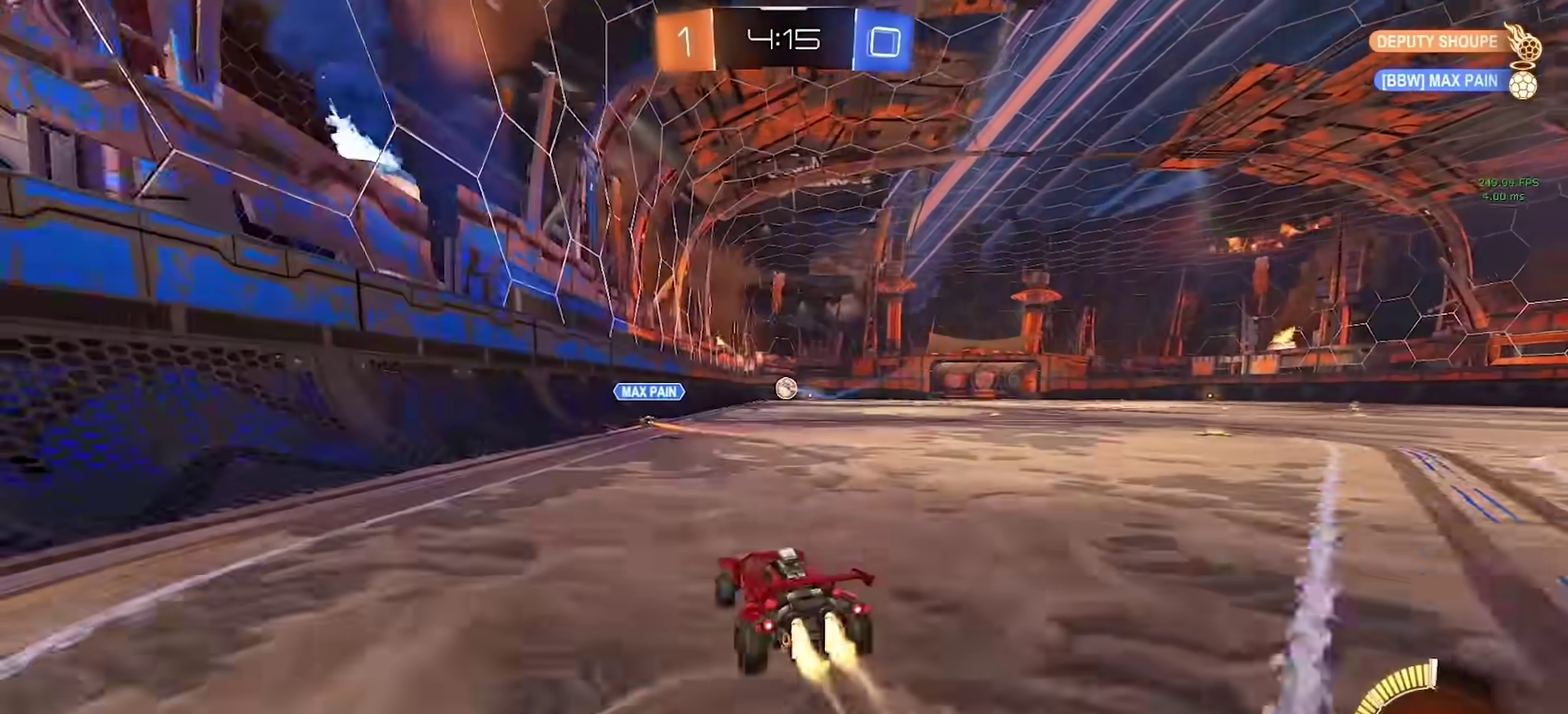
{"buttons": ["CROSS", "CIRCLE"], "left_stick": "down", "right_stick": "center", "events": [[233, "left_stick", "up-right"], [267, "CROSS", "down"], [333, "CROSS", "up"], [333, "left_stick", "up-left"], [383, "CROSS", "down"], [467, "left_stick", "down"]]}
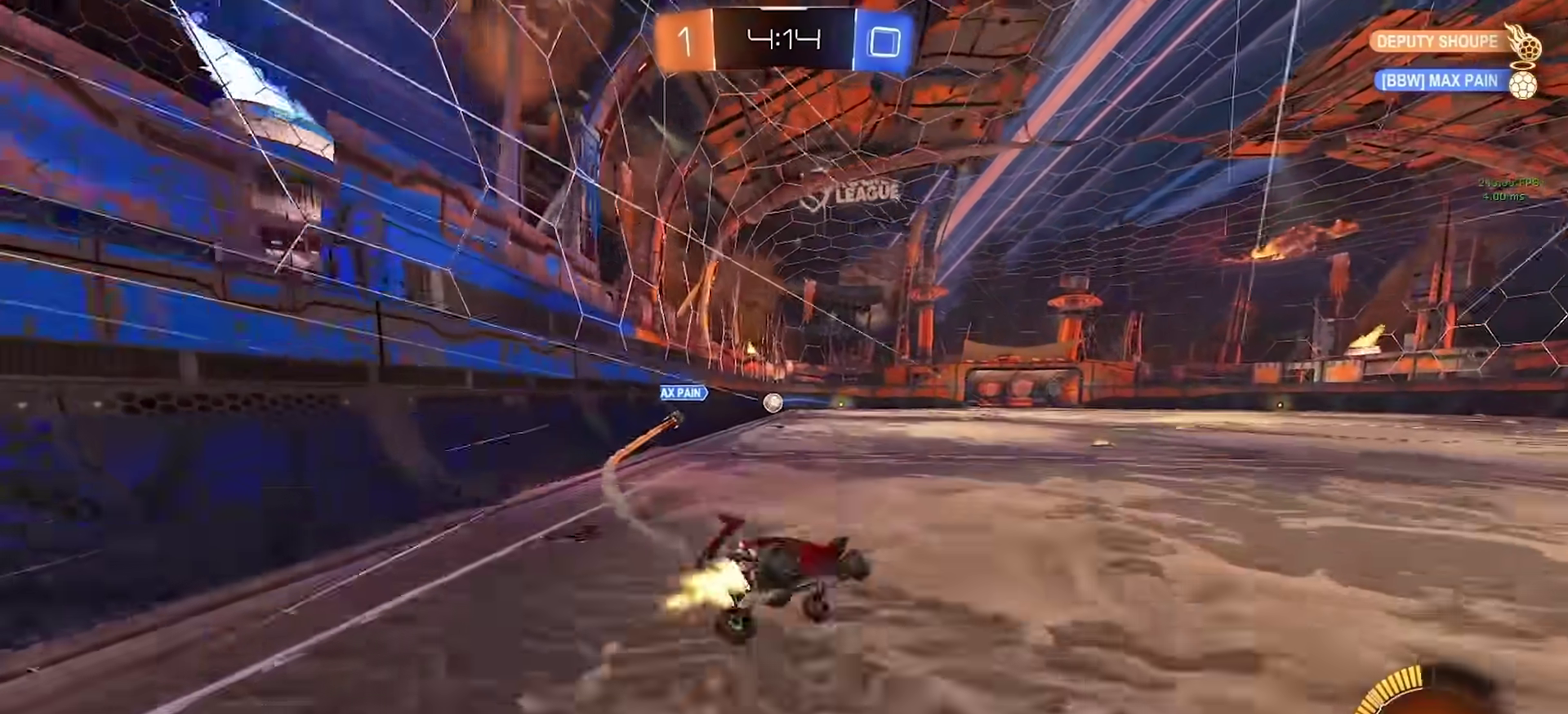
{"buttons": [], "left_stick": "down-left", "right_stick": "center", "events": [[17, "CROSS", "up"], [83, "left_stick", "down-left"], [150, "CIRCLE", "up"]]}
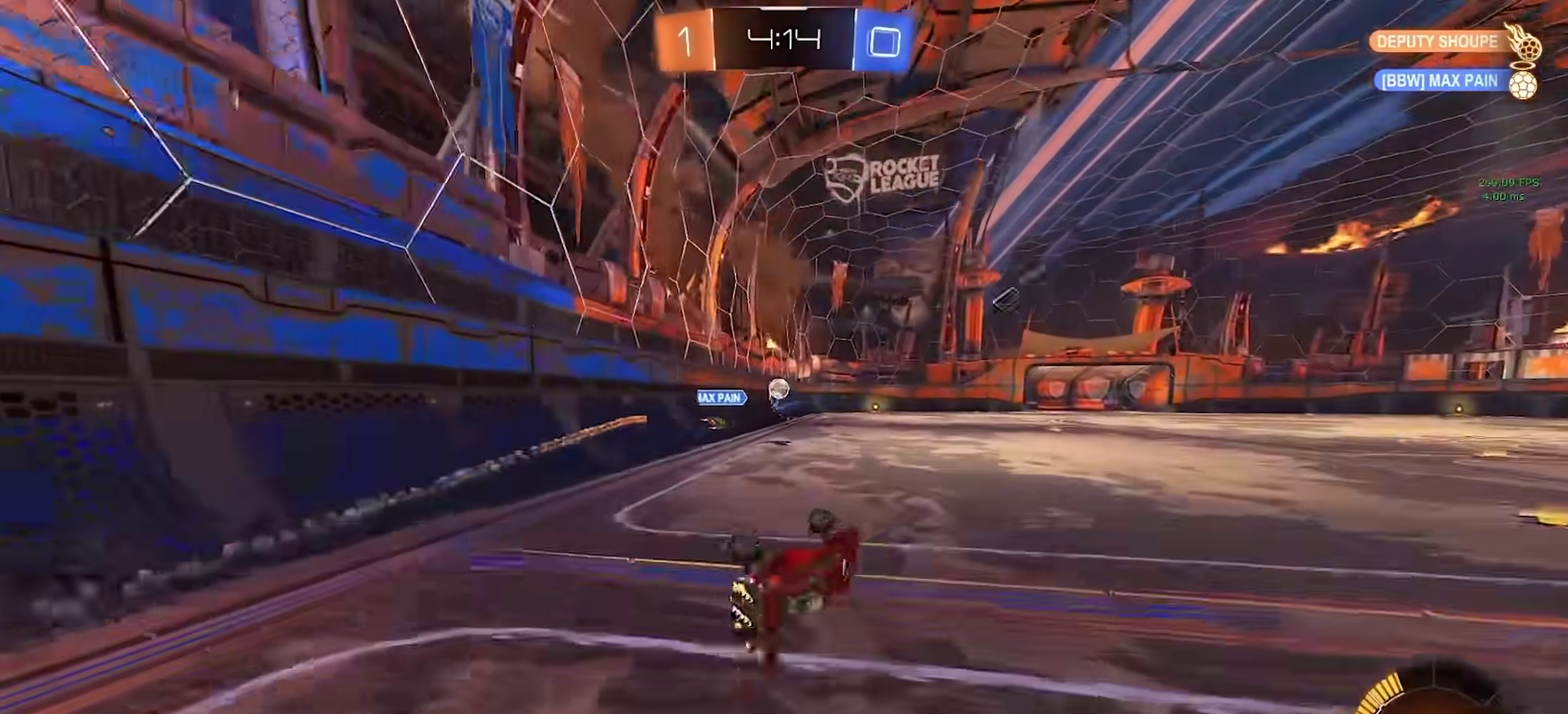
{"buttons": ["R2"], "left_stick": "up-left", "right_stick": "center"}
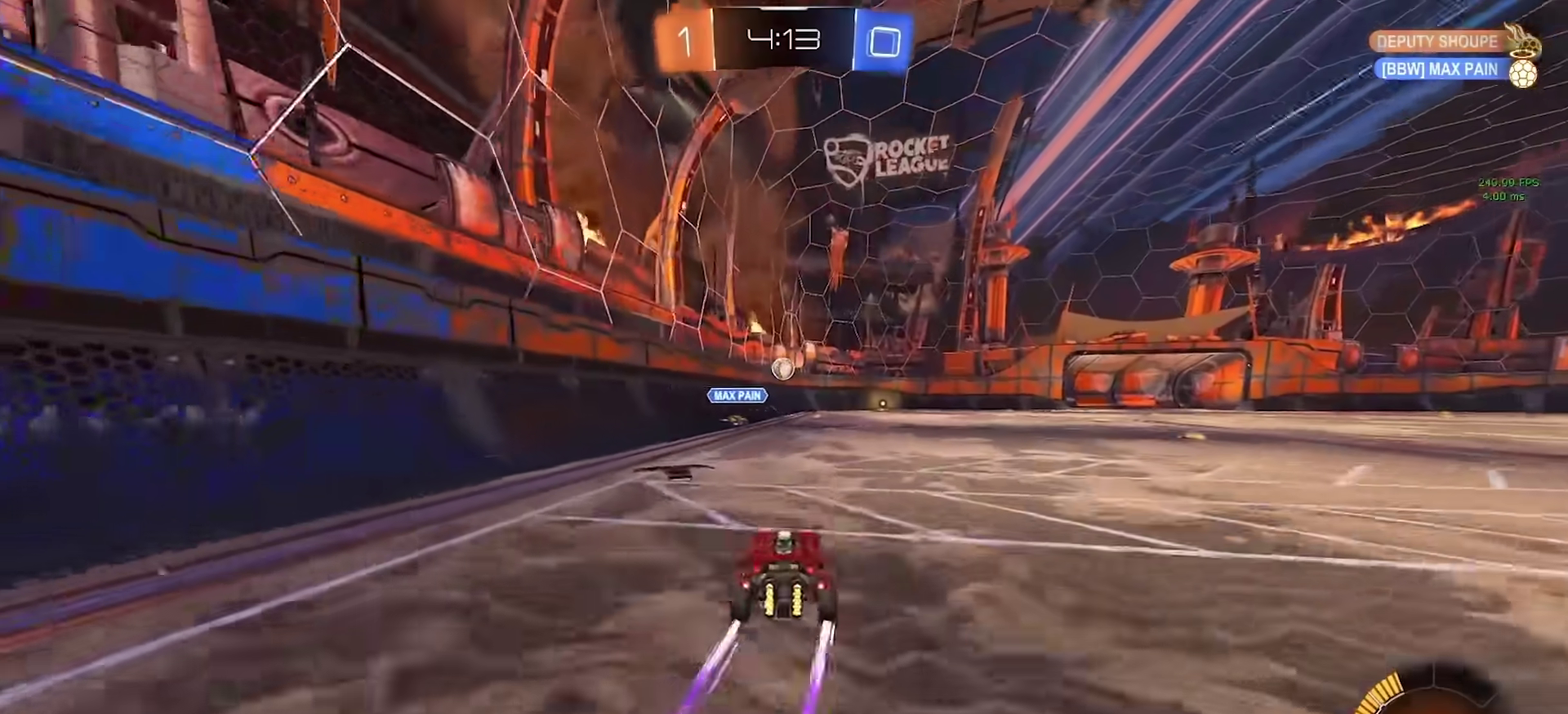
{"buttons": ["R2"], "left_stick": "right", "right_stick": "center"}
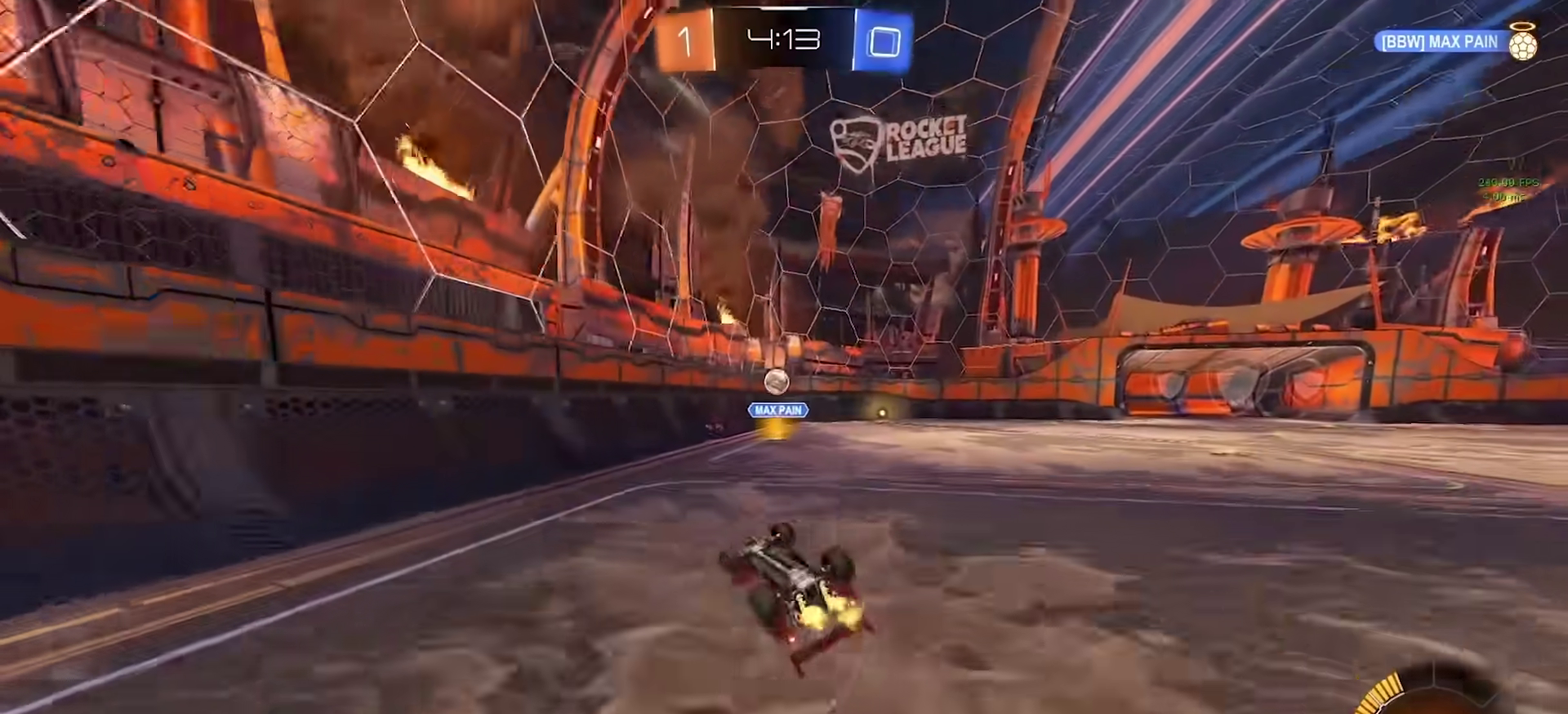
{"buttons": ["R2"], "left_stick": "center", "right_stick": "center", "events": [[400, "left_stick", "center"]]}
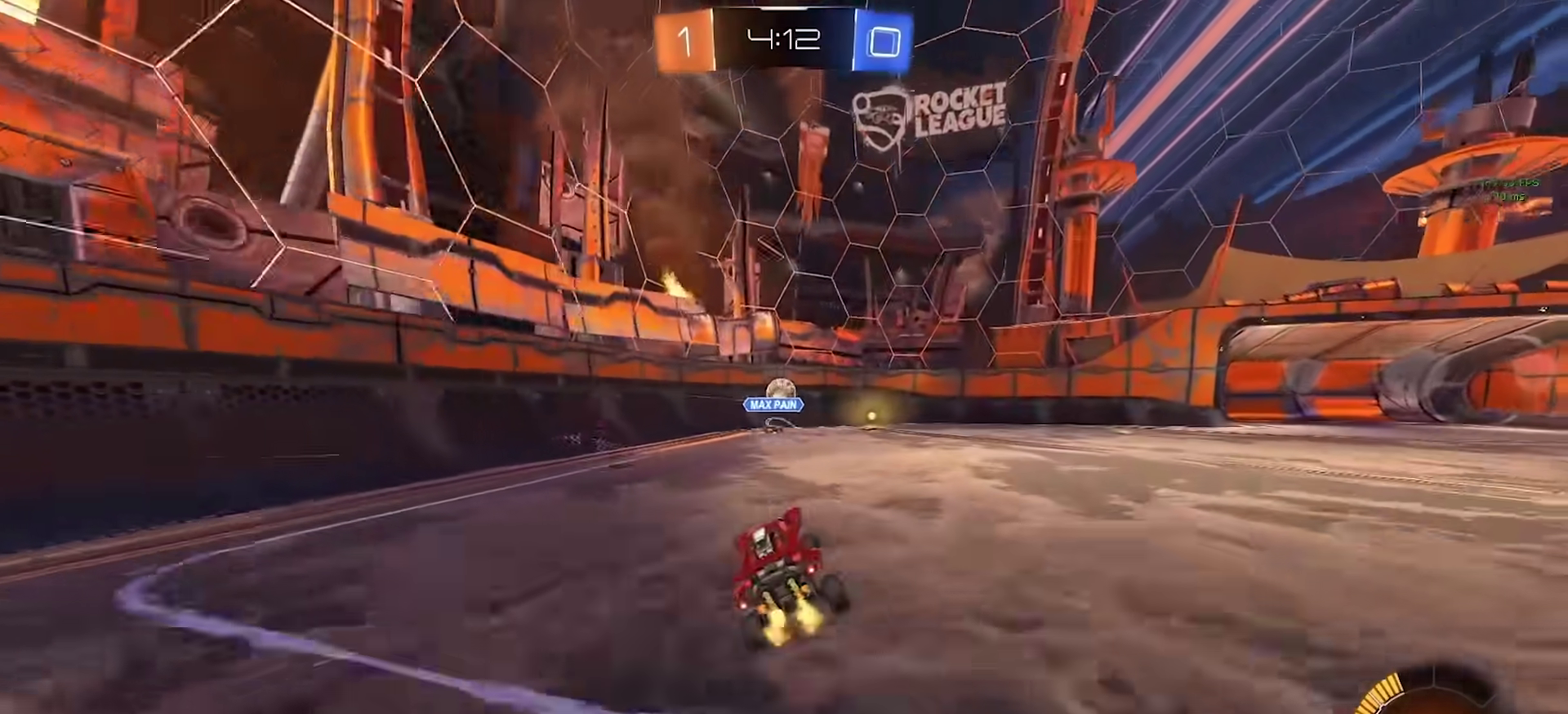
{"buttons": ["R2"], "left_stick": "center", "right_stick": "center", "events": [[250, "left_stick", "right"], [350, "left_stick", "center"]]}
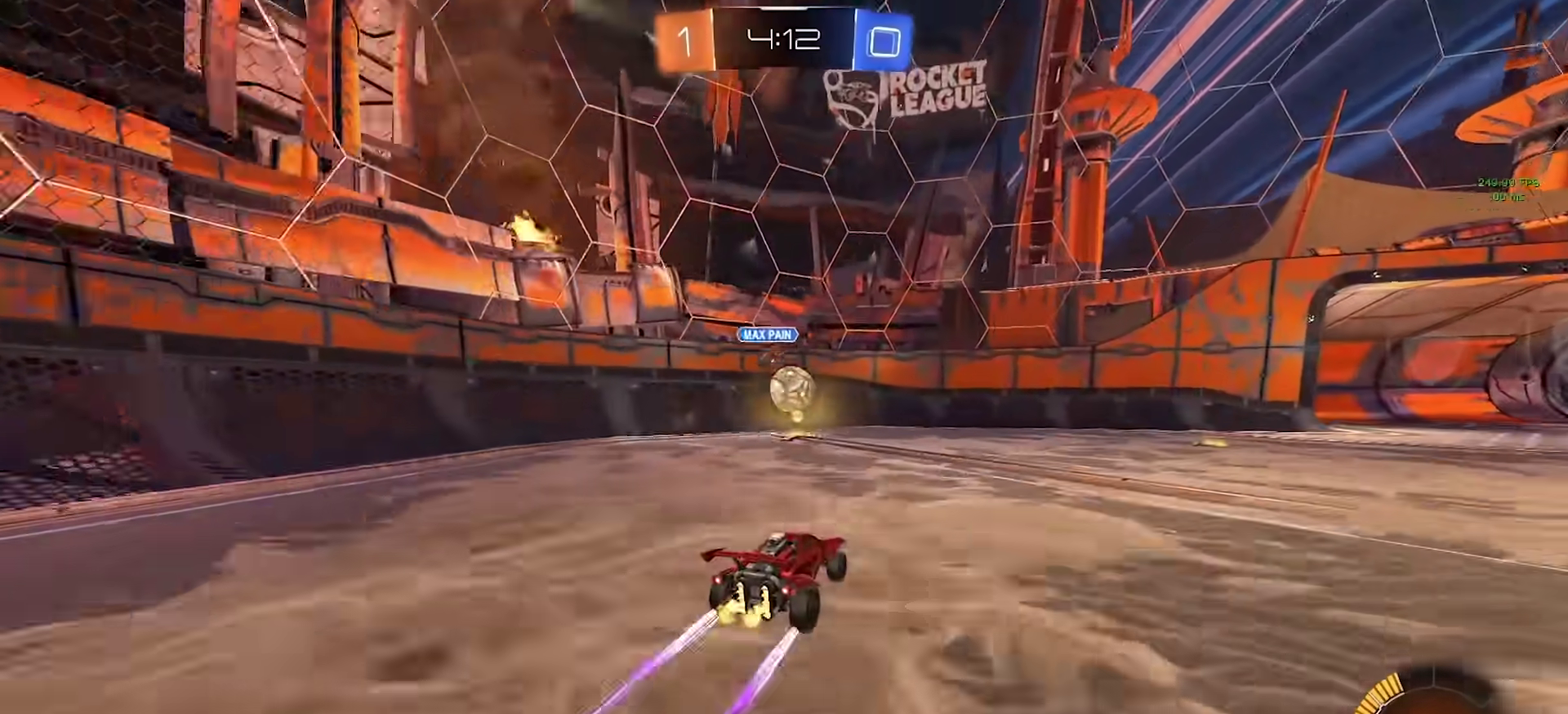
{"buttons": ["R2"], "left_stick": "center", "right_stick": "center", "events": [[367, "left_stick", "right"], [467, "left_stick", "center"]]}
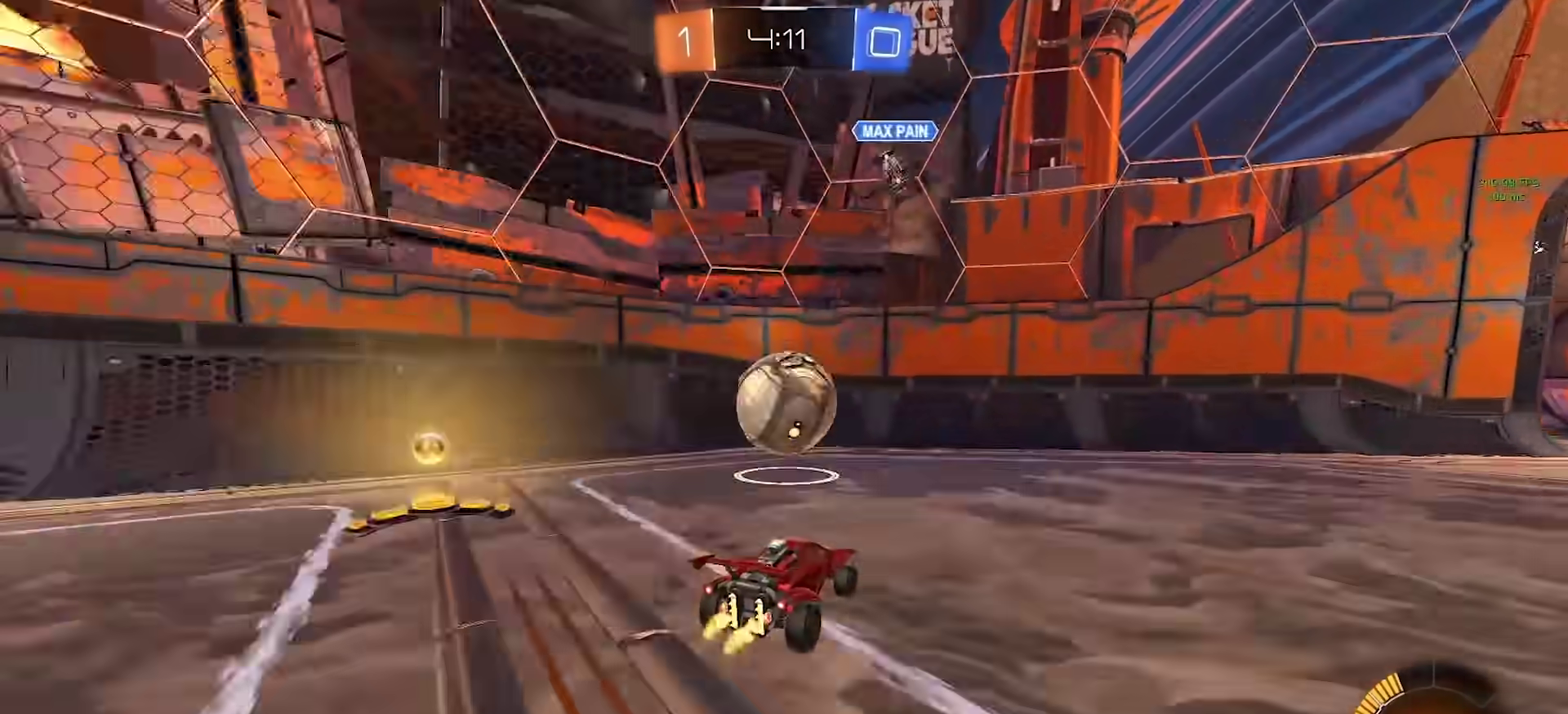
{"buttons": ["R2"], "left_stick": "left", "right_stick": "center", "events": [[183, "left_stick", "left"]]}
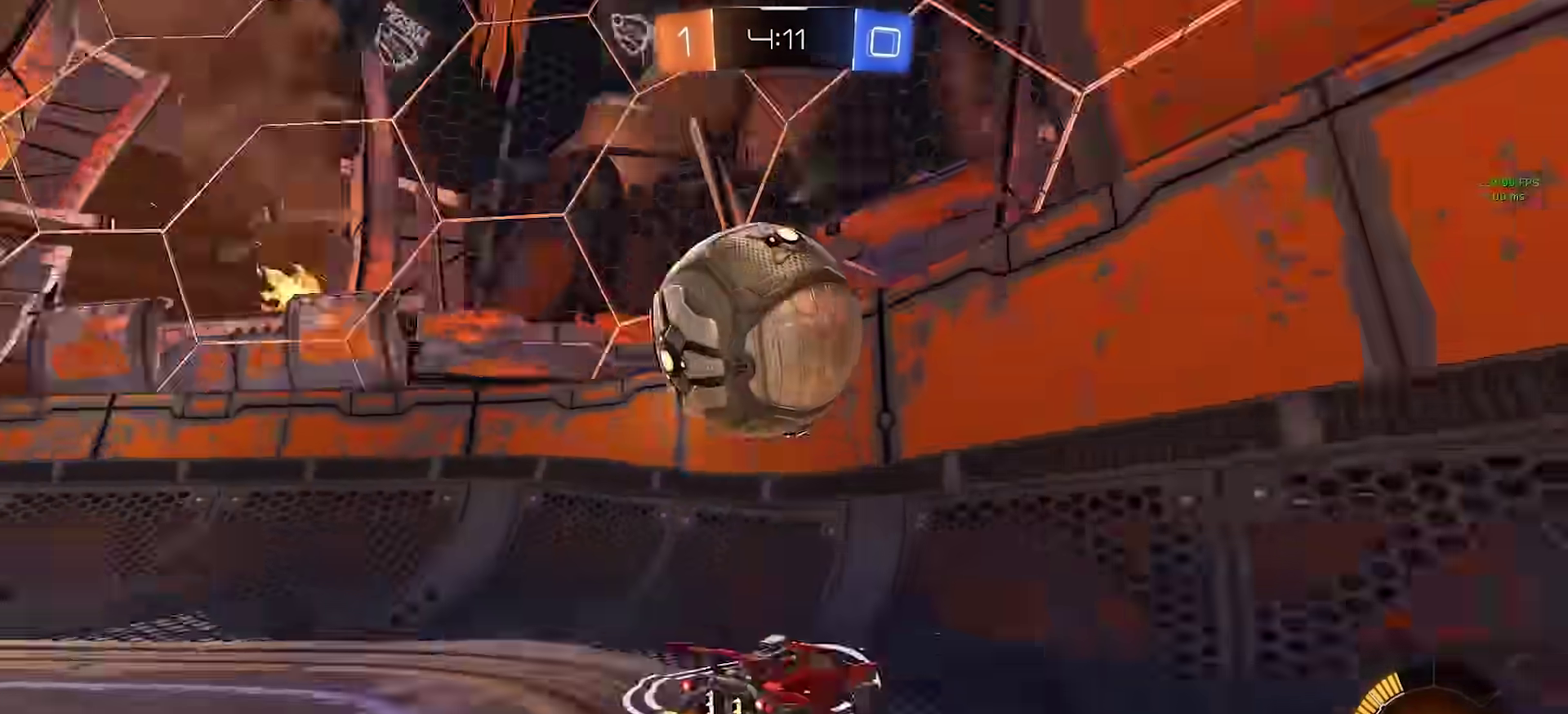
{"buttons": ["CIRCLE", "R2"], "left_stick": "left", "right_stick": "center", "events": [[267, "CIRCLE", "down"]]}
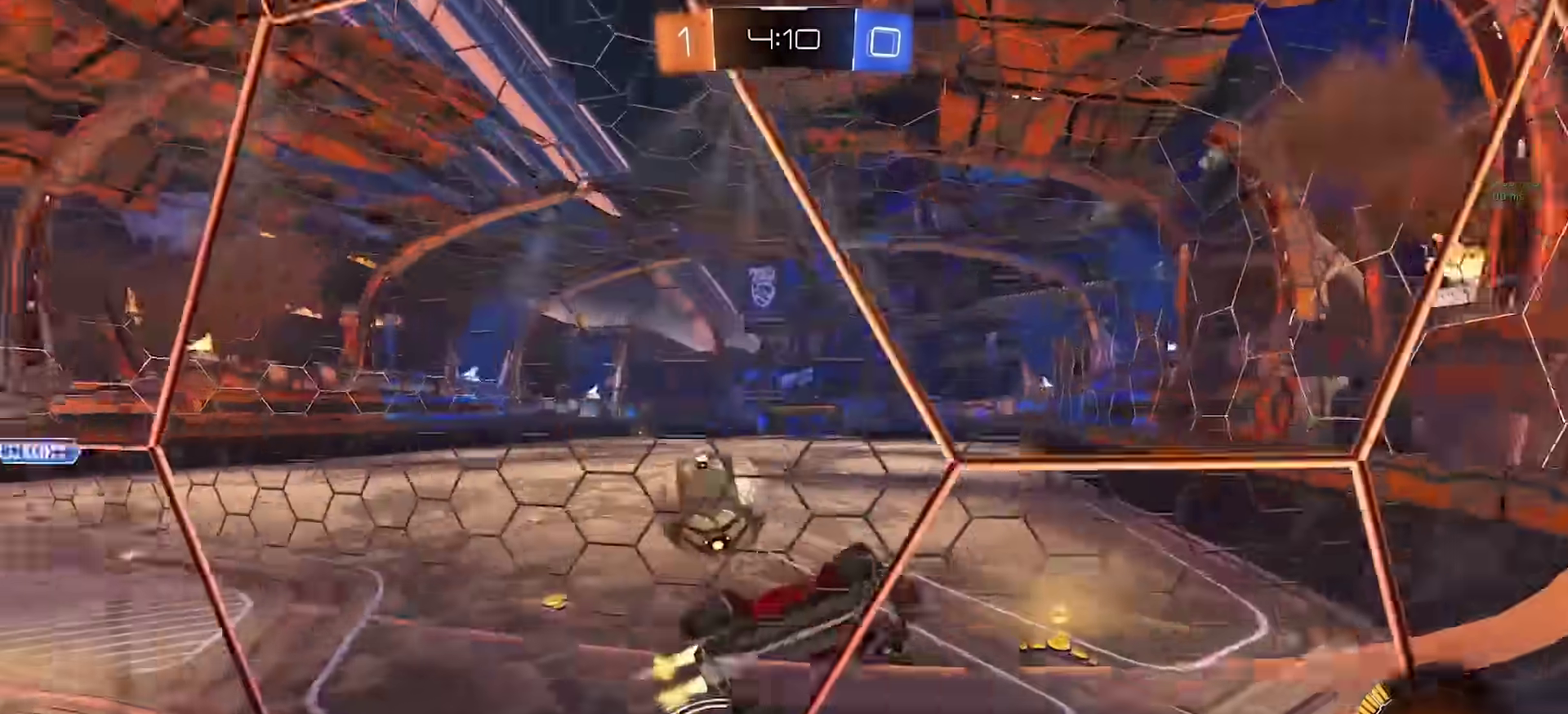
{"buttons": ["CIRCLE", "R2"], "left_stick": "center", "right_stick": "center", "events": [[383, "left_stick", "center"]]}
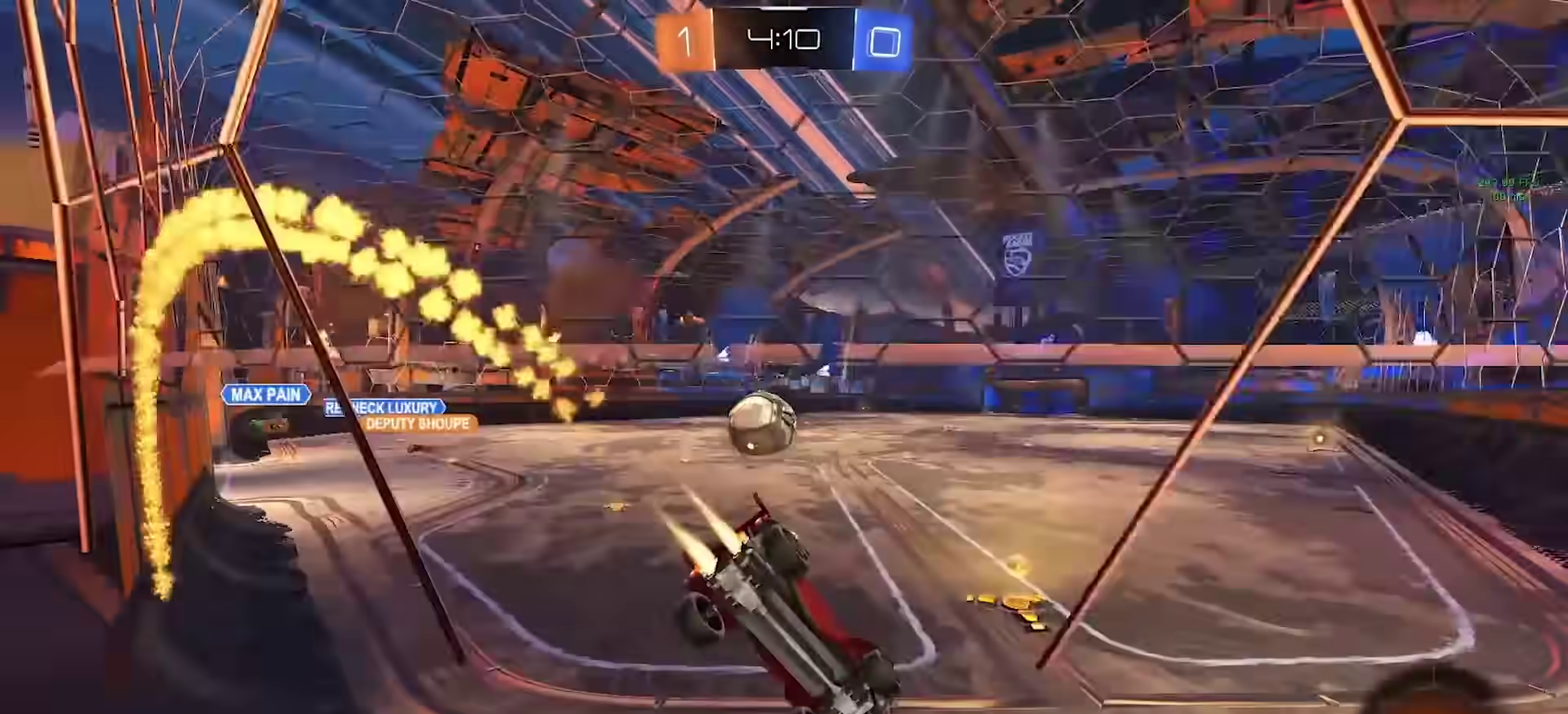
{"buttons": ["CIRCLE"], "left_stick": "left", "right_stick": "center", "events": [[83, "left_stick", "left"], [200, "left_stick", "center"], [350, "left_stick", "left"], [400, "R2", "up"]]}
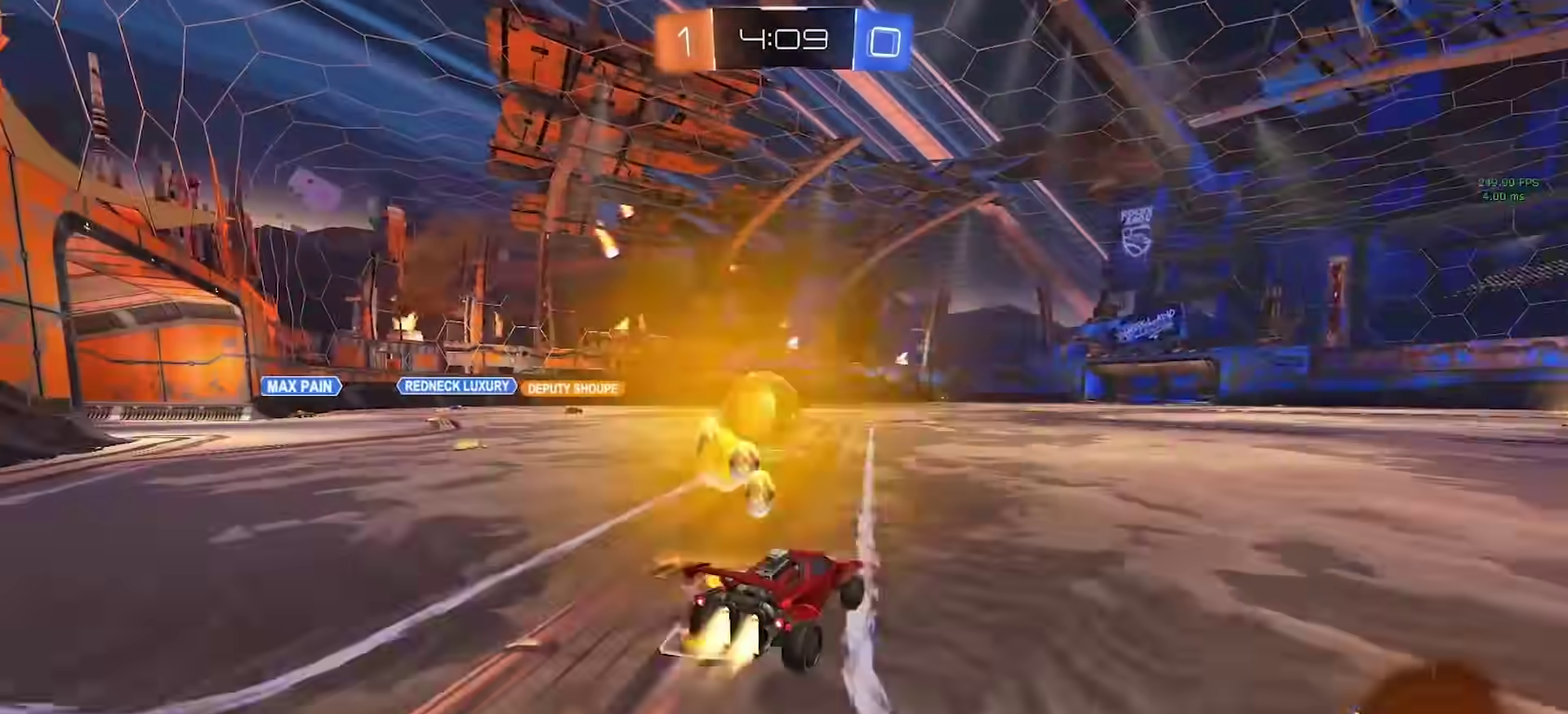
{"buttons": ["CIRCLE", "TRIANGLE"], "left_stick": "right", "right_stick": "center", "events": [[200, "left_stick", "center"], [350, "left_stick", "down-right"], [367, "CROSS", "down"], [467, "TRIANGLE", "down"], [483, "CROSS", "up"], [483, "left_stick", "right"]]}
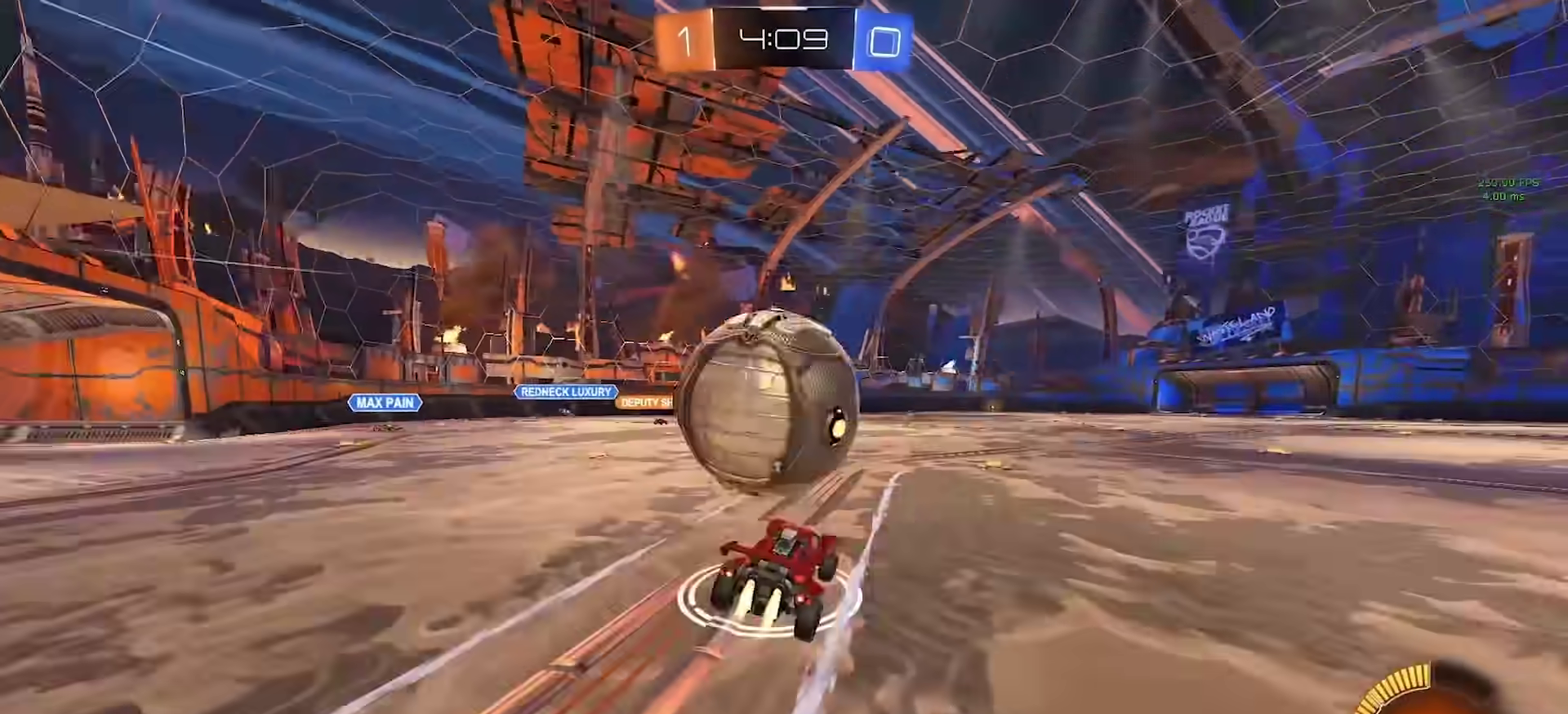
{"buttons": [], "left_stick": "right", "right_stick": "center", "events": [[17, "TRIANGLE", "up"], [133, "CIRCLE", "up"], [317, "left_stick", "down-right"], [483, "left_stick", "right"]]}
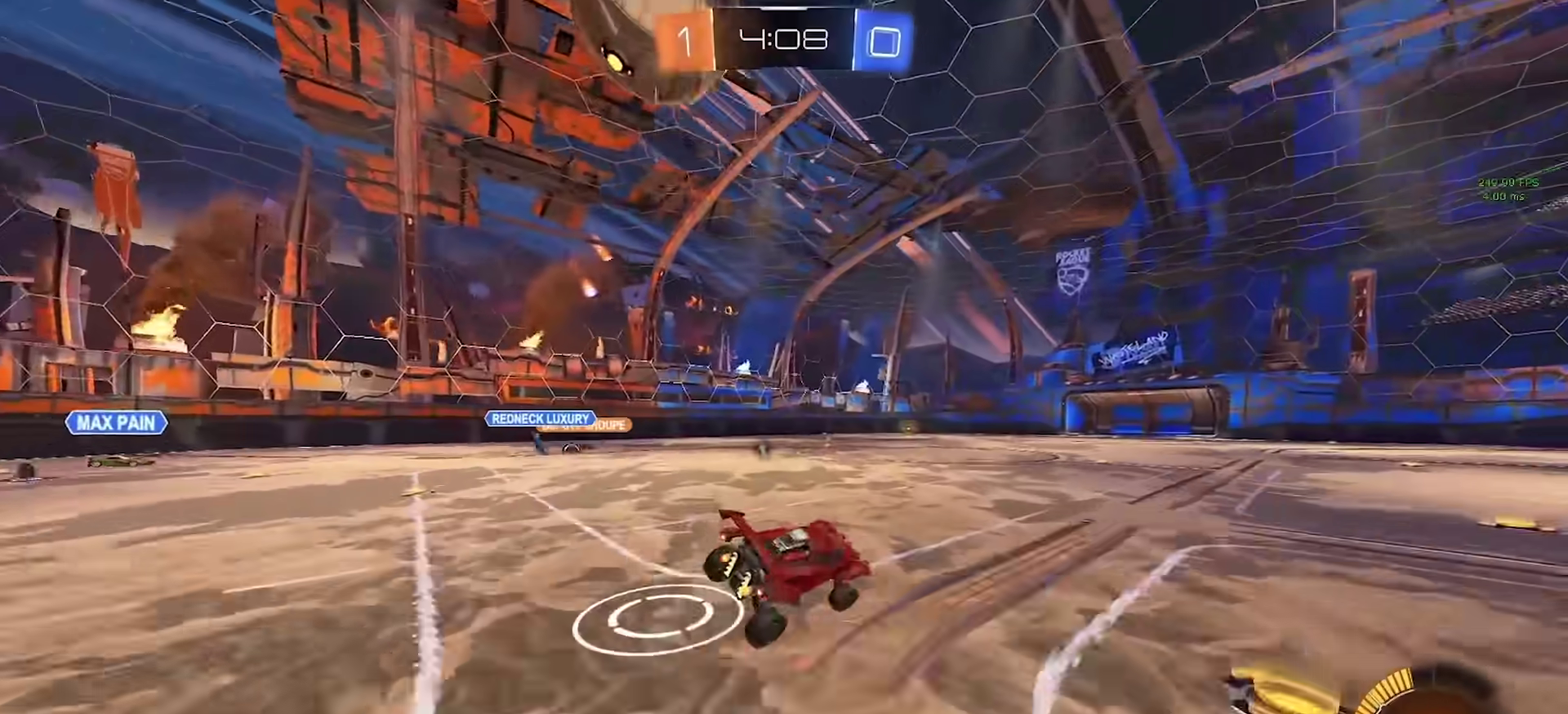
{"buttons": [], "left_stick": "left", "right_stick": "center", "events": [[367, "TRIANGLE", "down"], [400, "left_stick", "center"], [450, "TRIANGLE", "up"], [450, "left_stick", "left"]]}
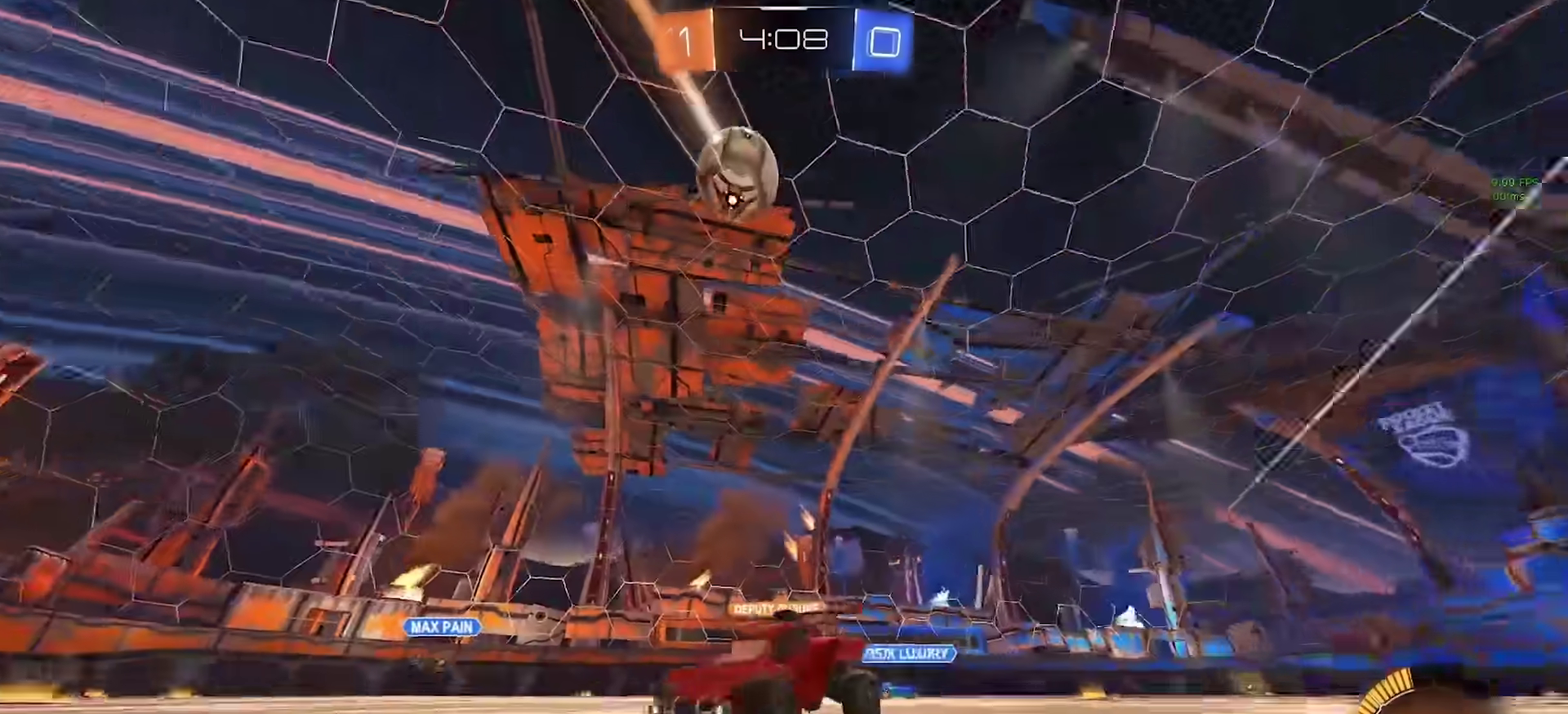
{"buttons": ["R2"], "left_stick": "center", "right_stick": "center"}
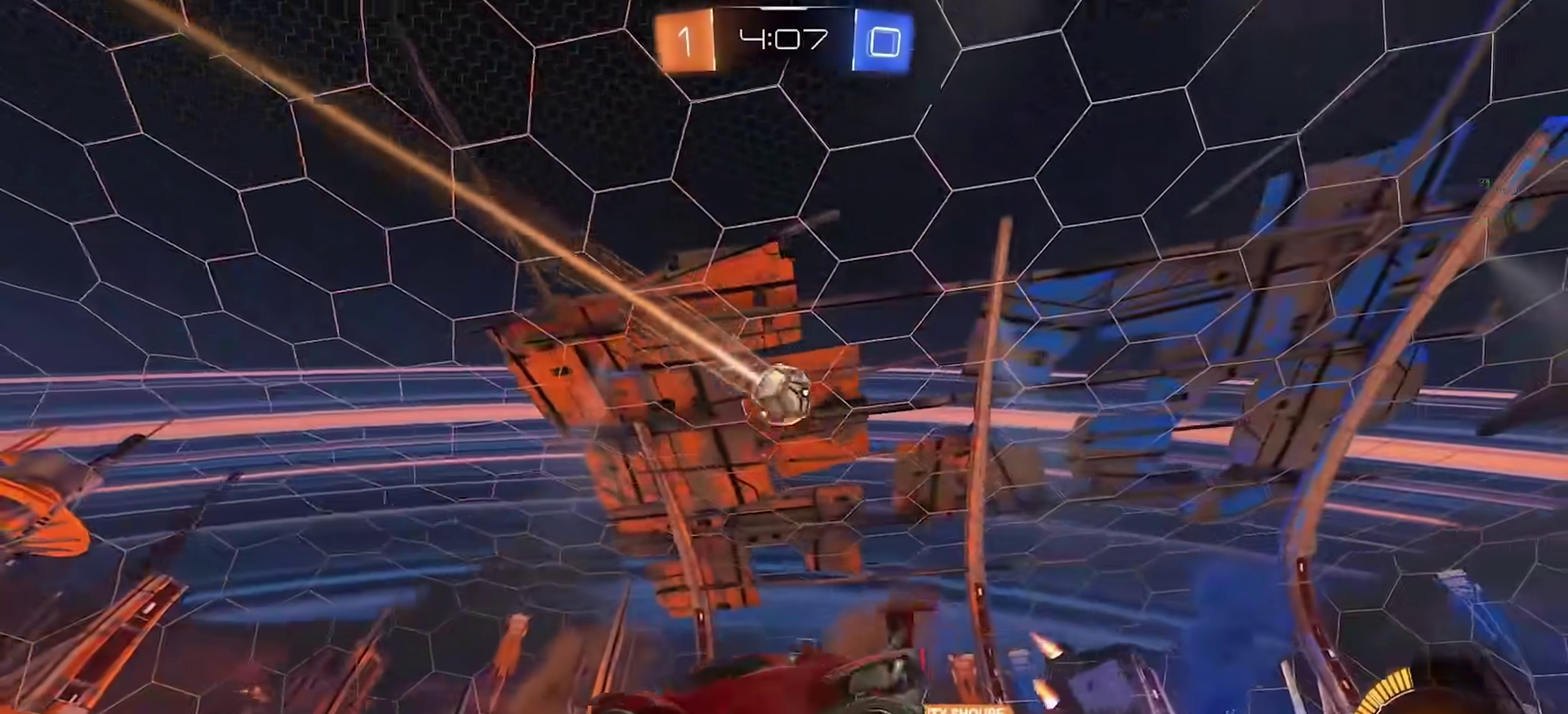
{"buttons": ["CIRCLE"], "left_stick": "down", "right_stick": "center"}
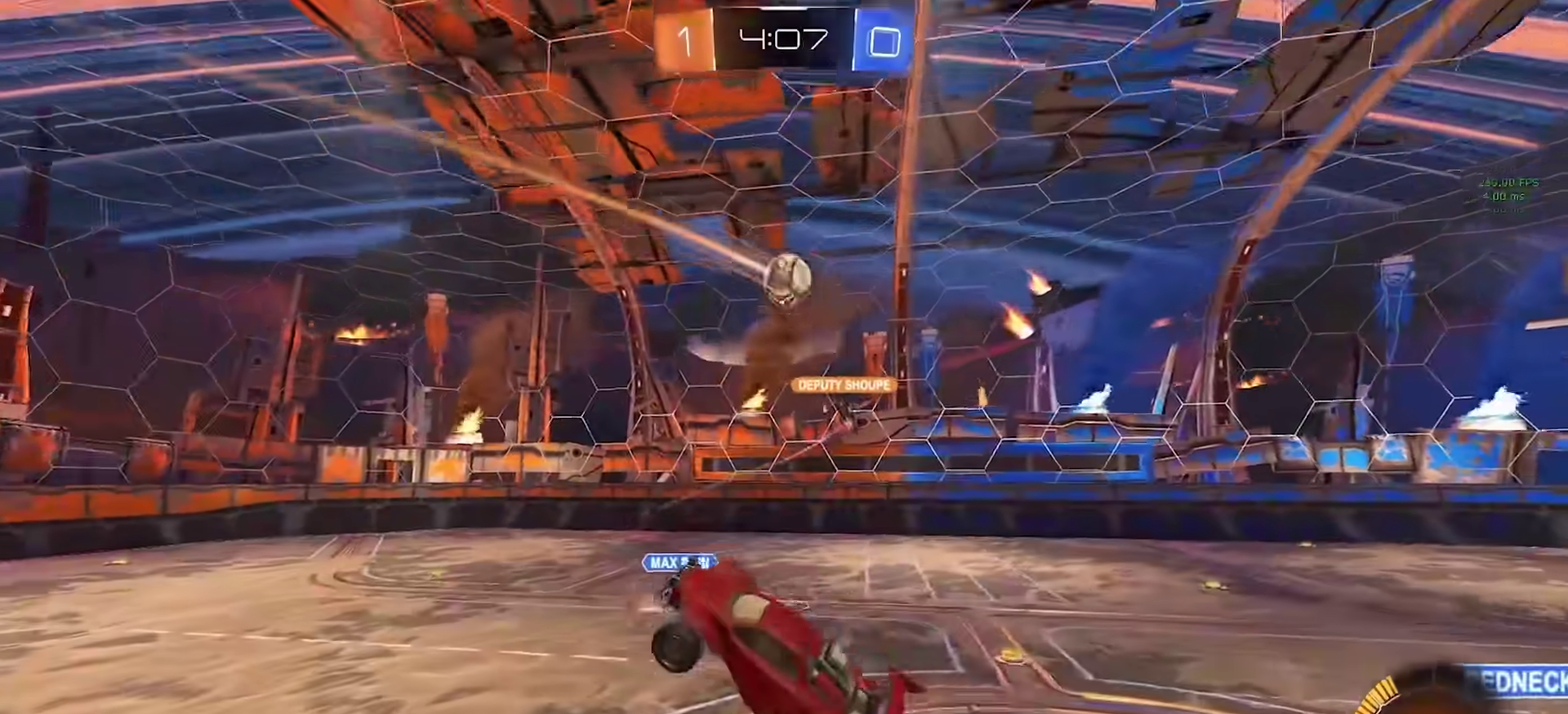
{"buttons": [], "left_stick": "center", "right_stick": "center", "events": [[50, "CIRCLE", "up"], [100, "left_stick", "center"], [183, "CIRCLE", "down"], [183, "left_stick", "down-right"], [283, "left_stick", "up-right"], [400, "CIRCLE", "up"], [400, "left_stick", "down"], [467, "left_stick", "center"]]}
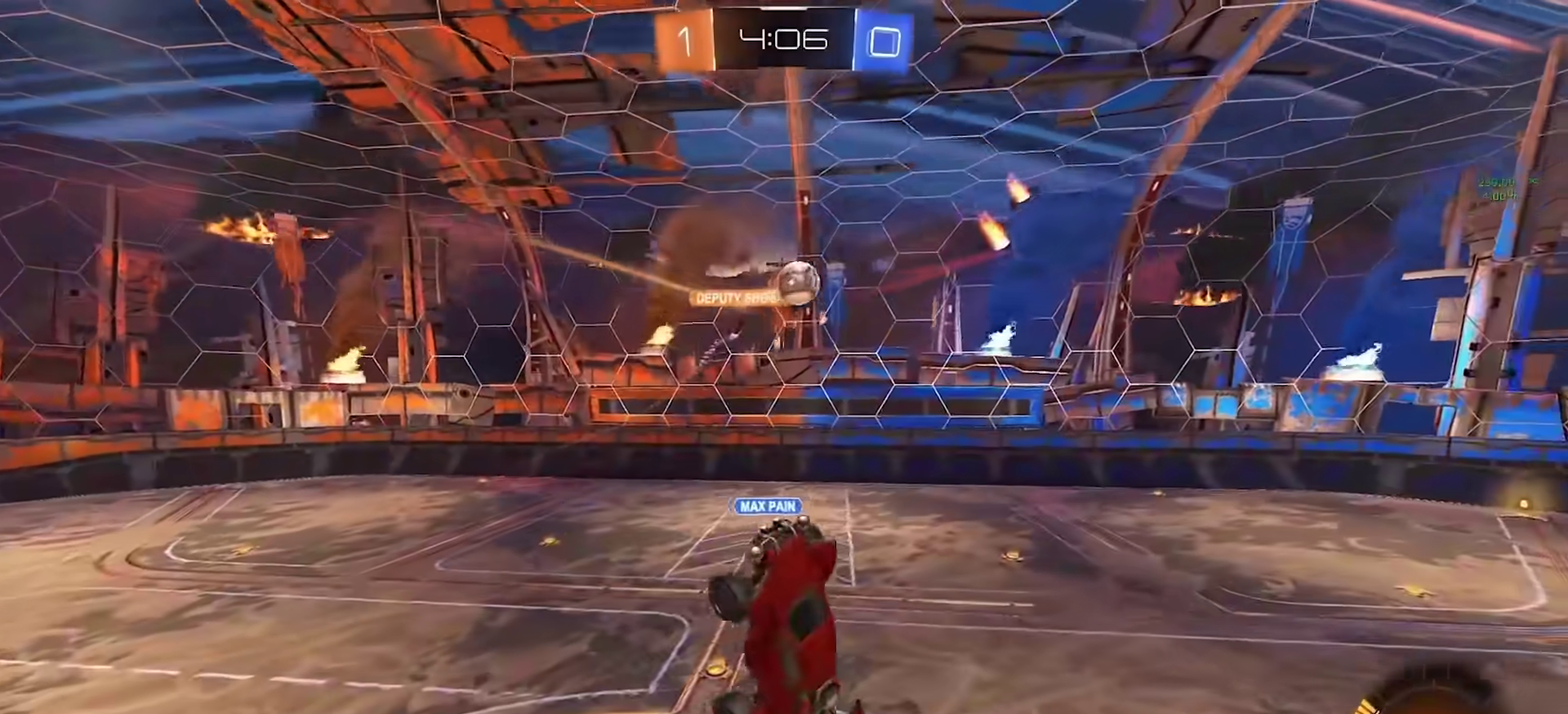
{"buttons": ["CIRCLE"], "left_stick": "center", "right_stick": "center", "events": [[50, "left_stick", "up-right"], [133, "left_stick", "right"], [300, "left_stick", "center"], [367, "left_stick", "up-left"], [383, "CIRCLE", "down"], [500, "left_stick", "center"]]}